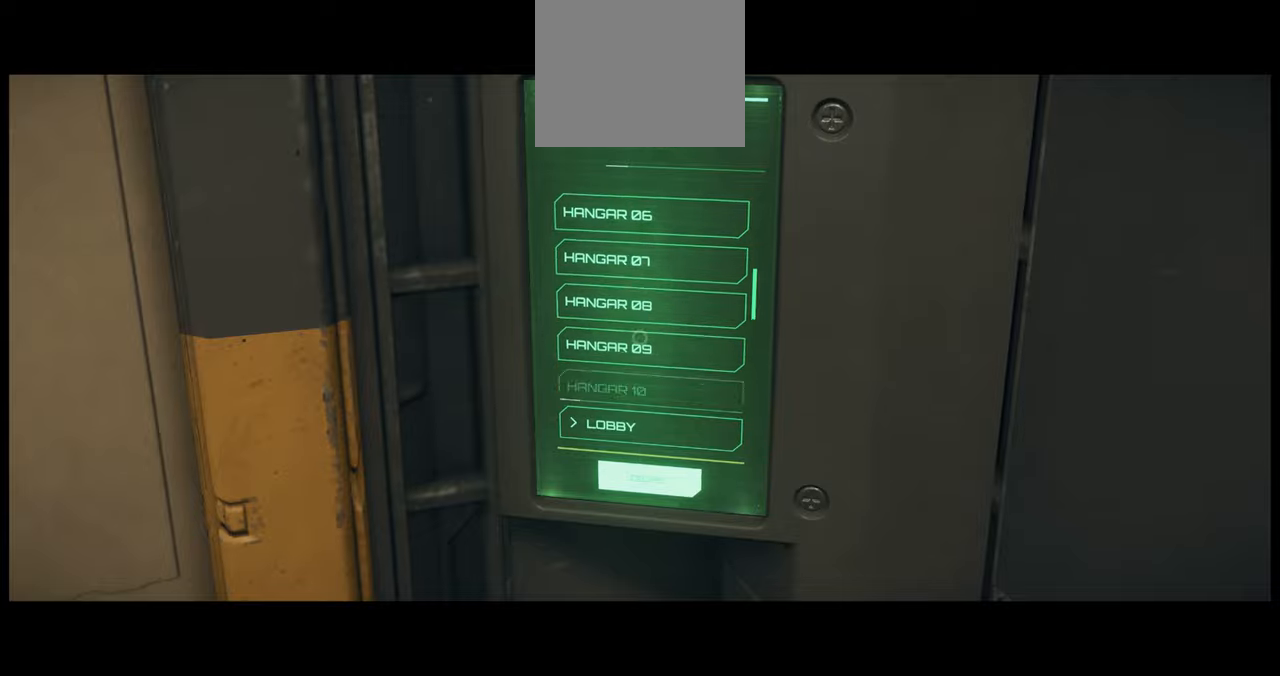
Gameplay with a controller (Xbox layout); each line is a JSON object with the inputs held at the frame after it. "events" lists button and stick changes between this image and that frame as [ms after this image, input, new state], when the widget could be followed in between. Not read: L3 R2.
{"buttons": ["SELECT"], "left_stick": "center", "right_stick": "center", "events": []}
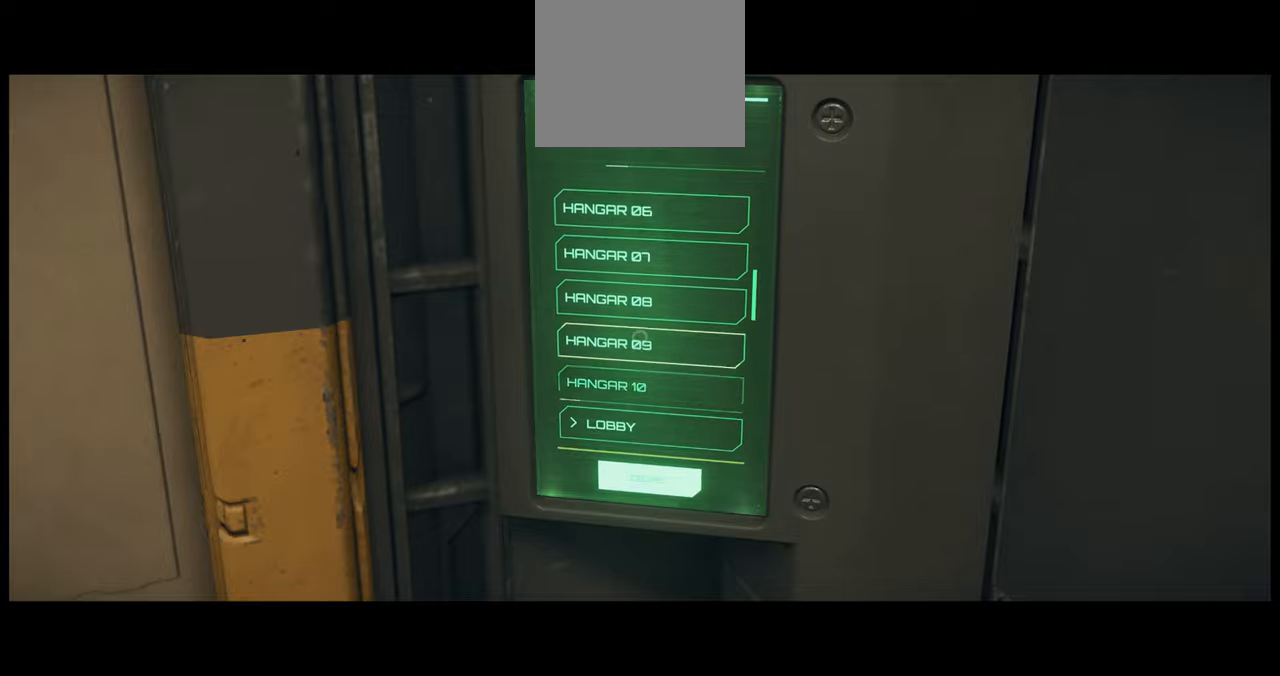
{"buttons": ["SELECT"], "left_stick": "center", "right_stick": "center", "events": []}
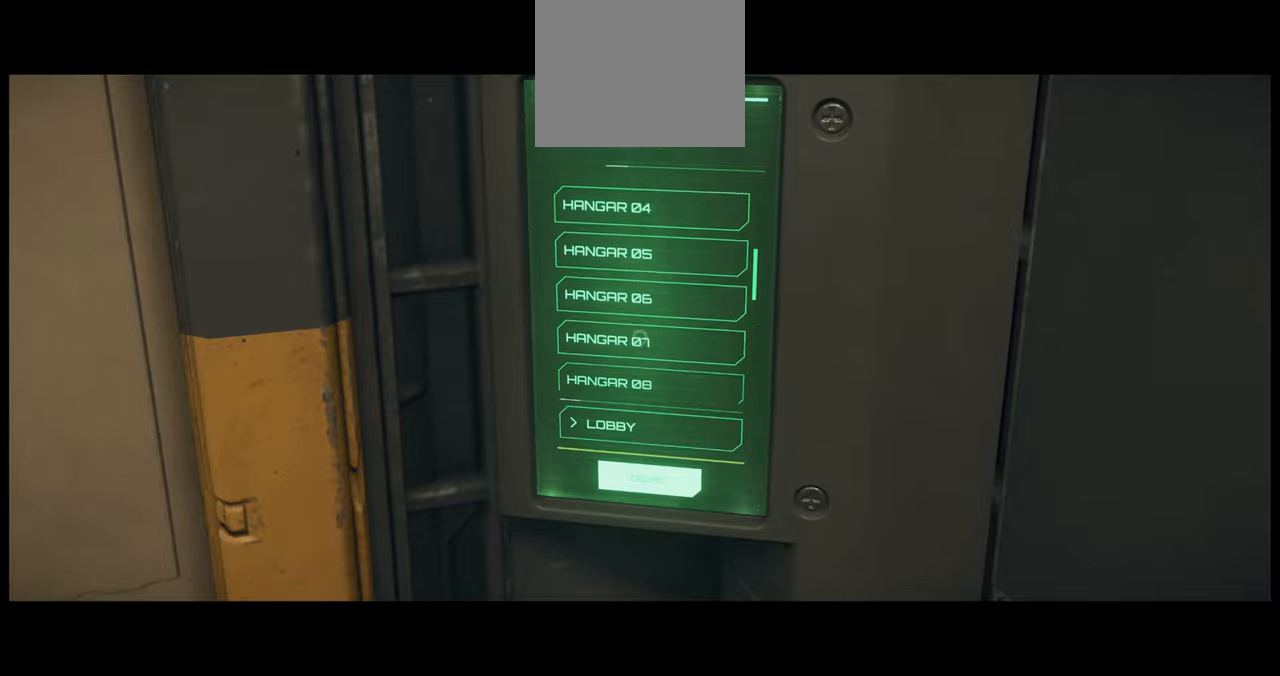
{"buttons": ["SELECT"], "left_stick": "center", "right_stick": "center", "events": []}
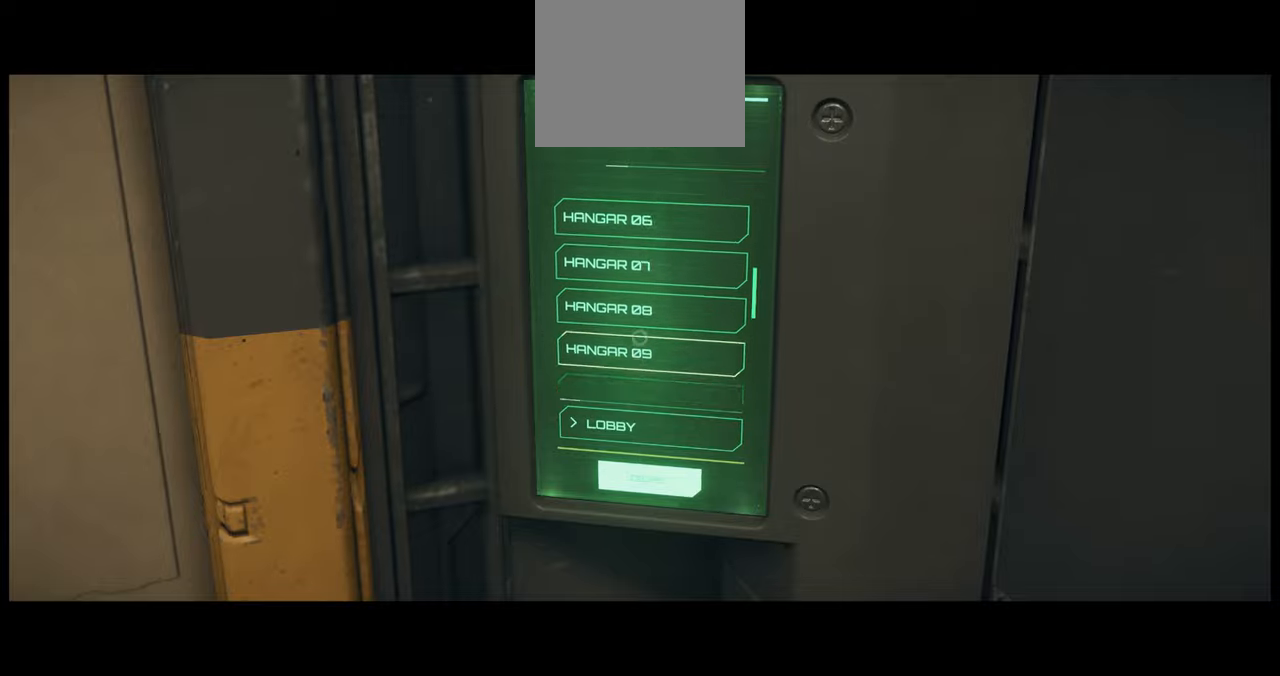
{"buttons": ["SELECT"], "left_stick": "center", "right_stick": "center", "events": []}
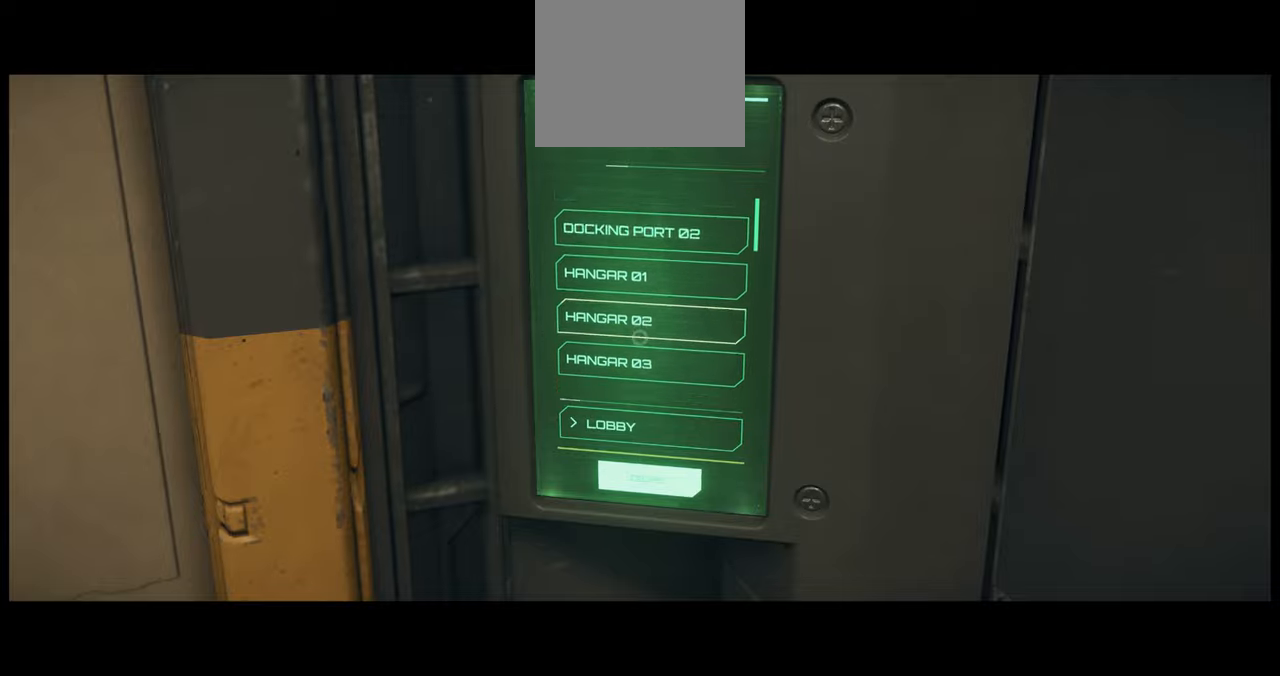
{"buttons": ["SELECT"], "left_stick": "center", "right_stick": "center", "events": []}
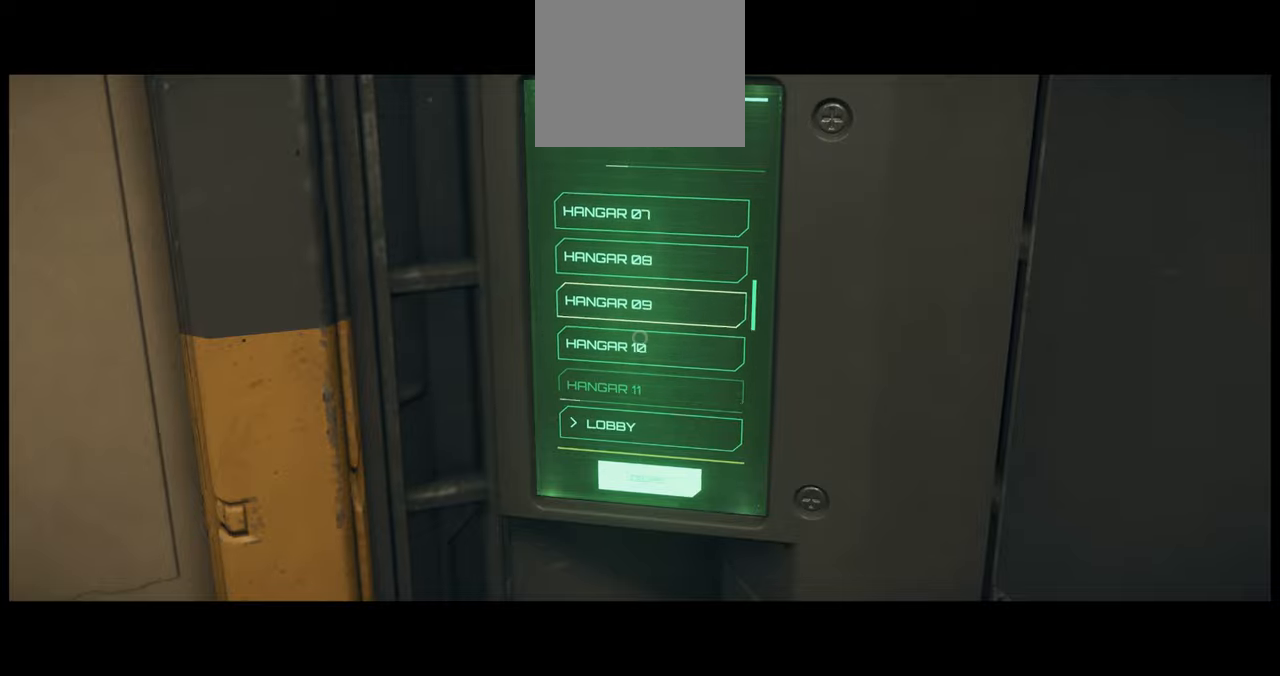
{"buttons": ["SELECT"], "left_stick": "center", "right_stick": "center", "events": []}
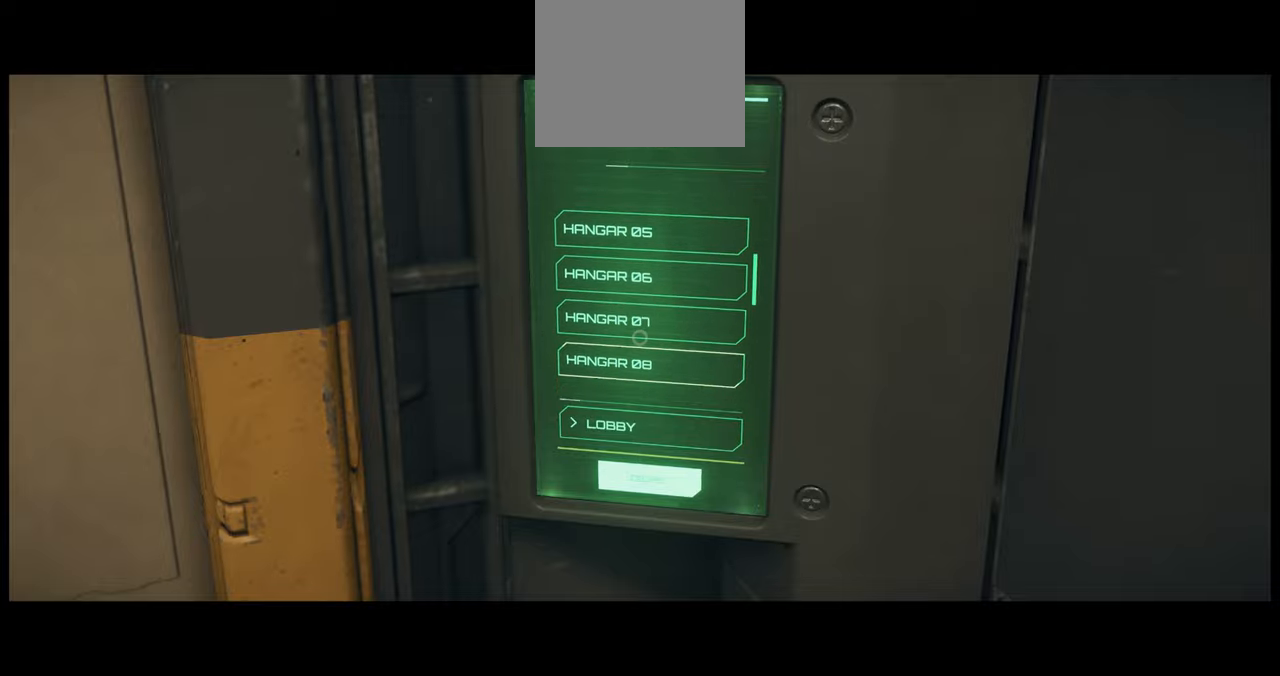
{"buttons": ["SELECT"], "left_stick": "center", "right_stick": "center", "events": []}
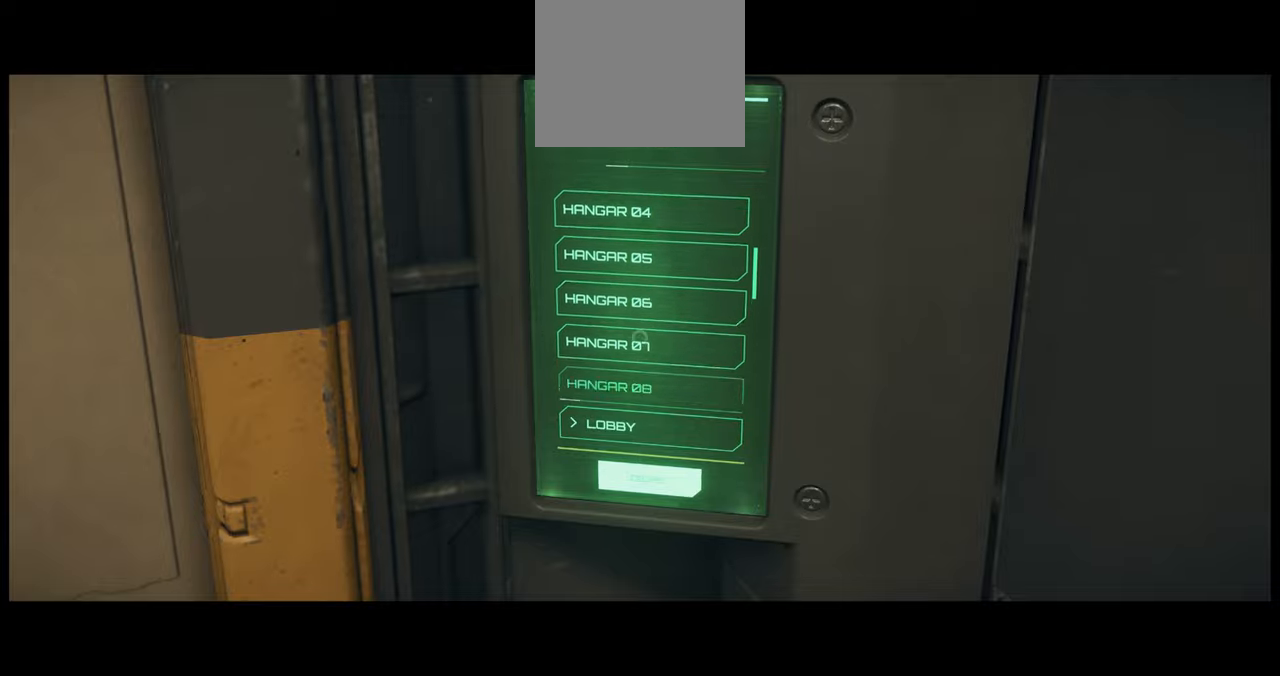
{"buttons": ["SELECT"], "left_stick": "center", "right_stick": "center", "events": []}
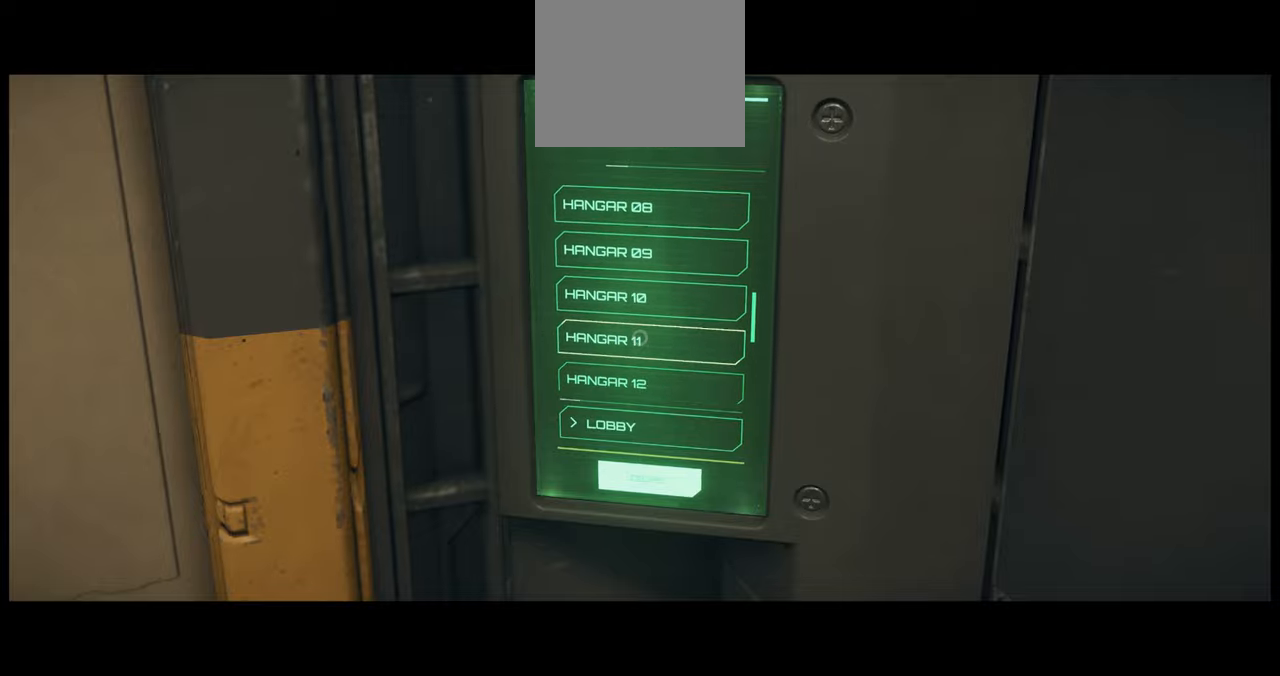
{"buttons": ["SELECT"], "left_stick": "center", "right_stick": "center", "events": []}
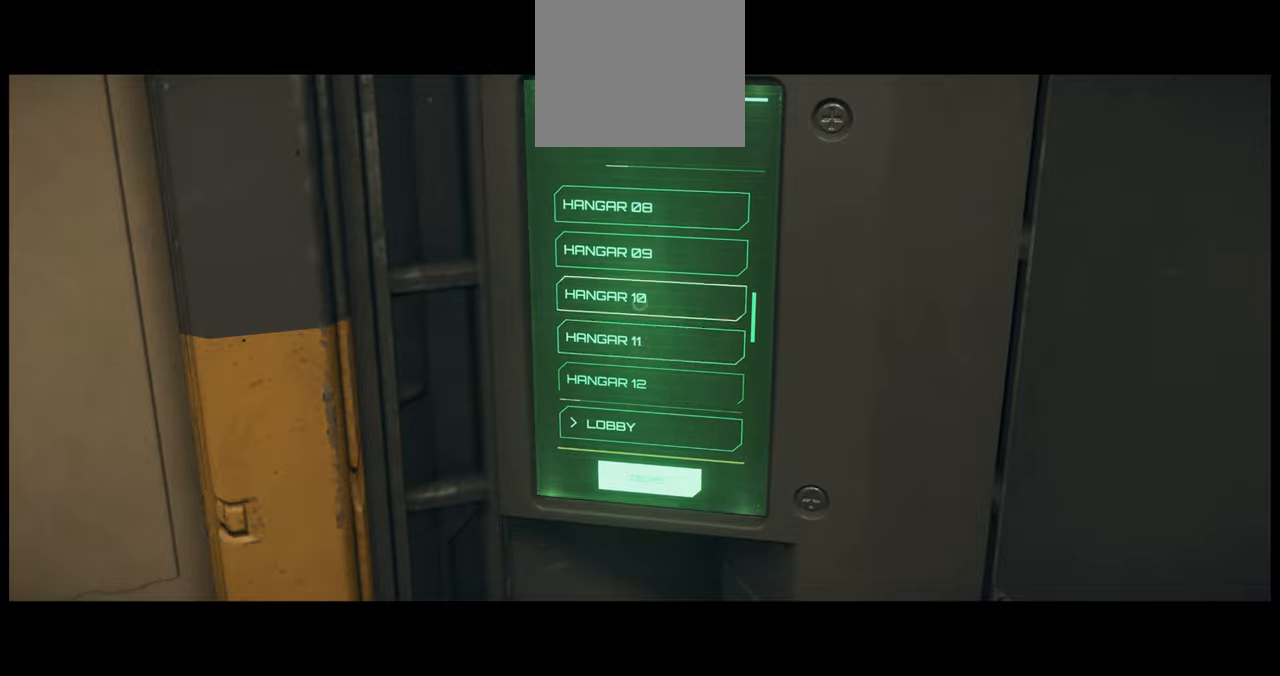
{"buttons": ["SELECT"], "left_stick": "center", "right_stick": "center", "events": []}
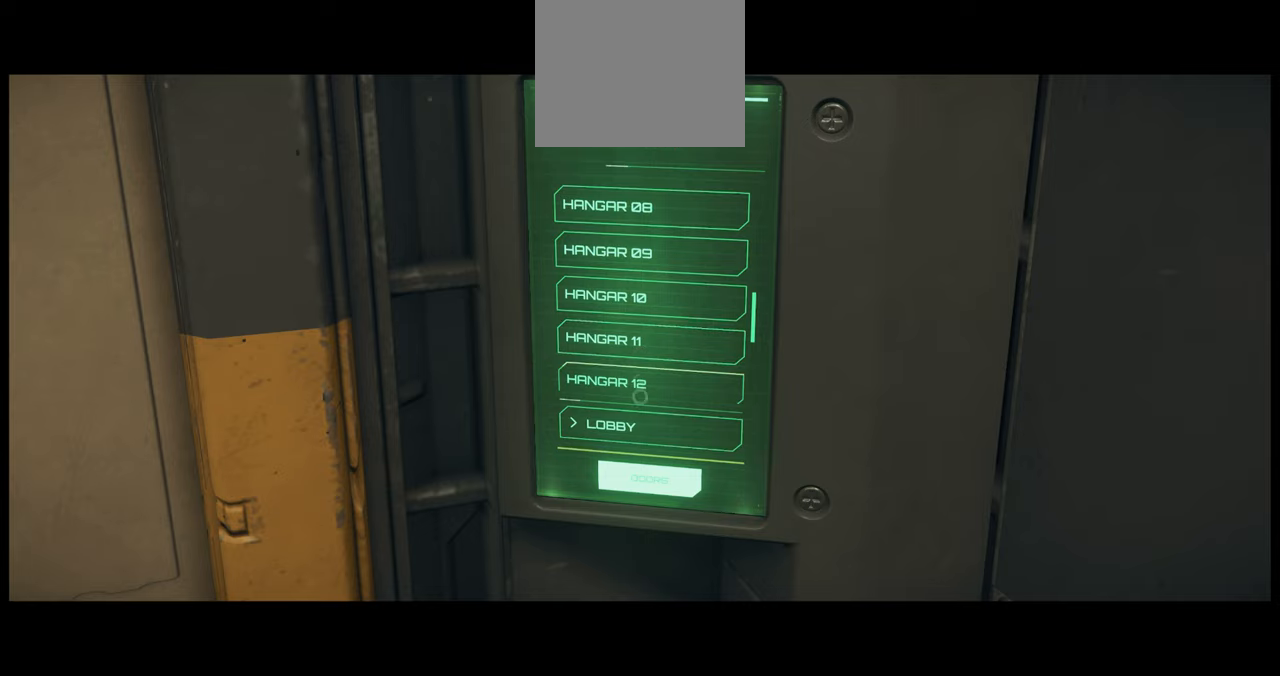
{"buttons": ["SELECT"], "left_stick": "center", "right_stick": "center", "events": []}
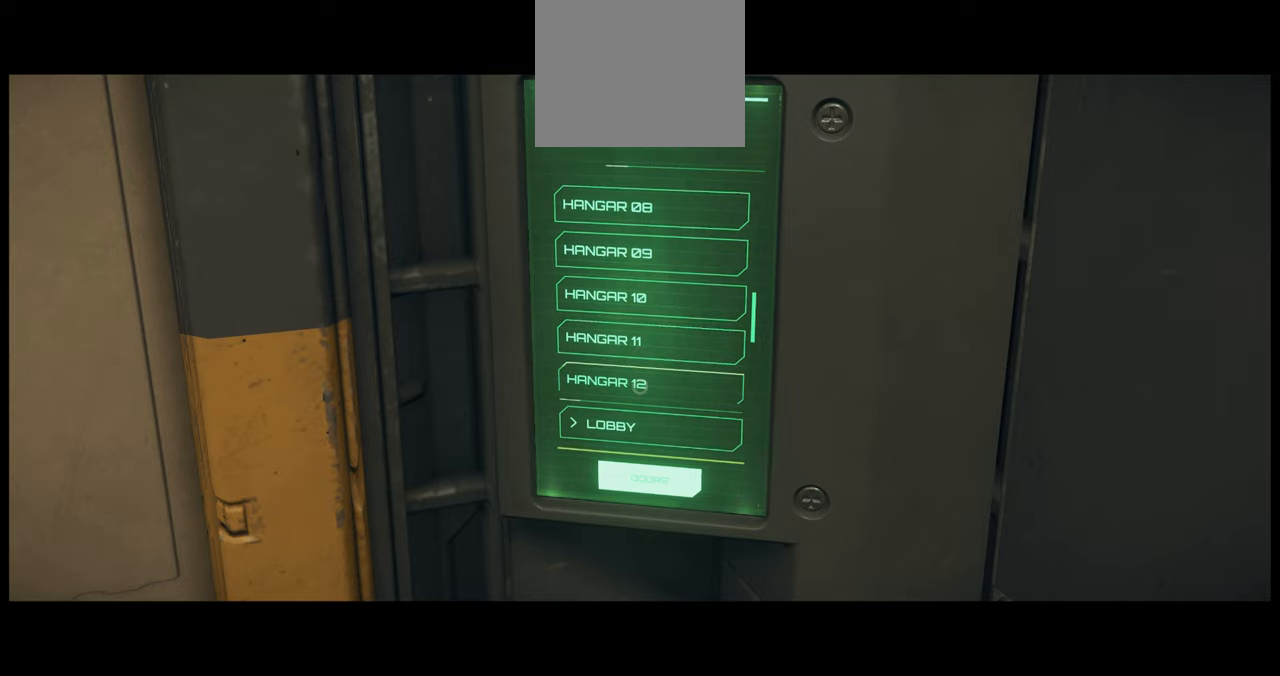
{"buttons": ["SELECT"], "left_stick": "center", "right_stick": "center", "events": []}
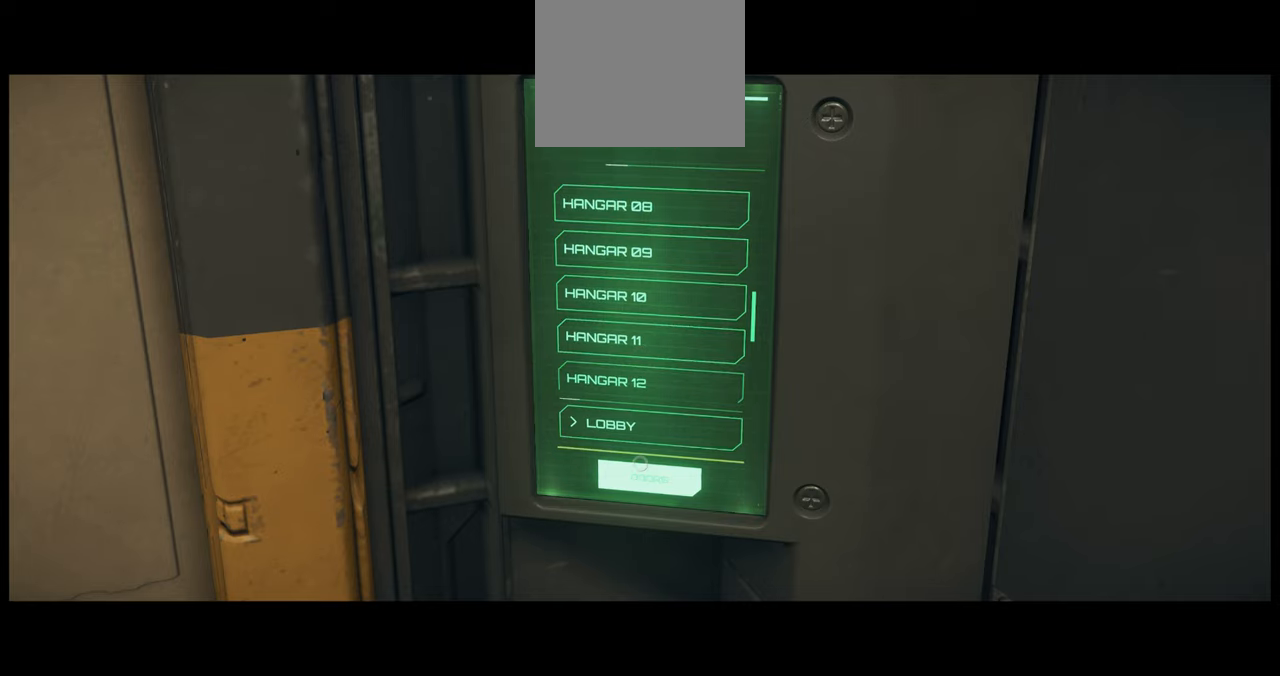
{"buttons": ["SELECT"], "left_stick": "center", "right_stick": "center", "events": []}
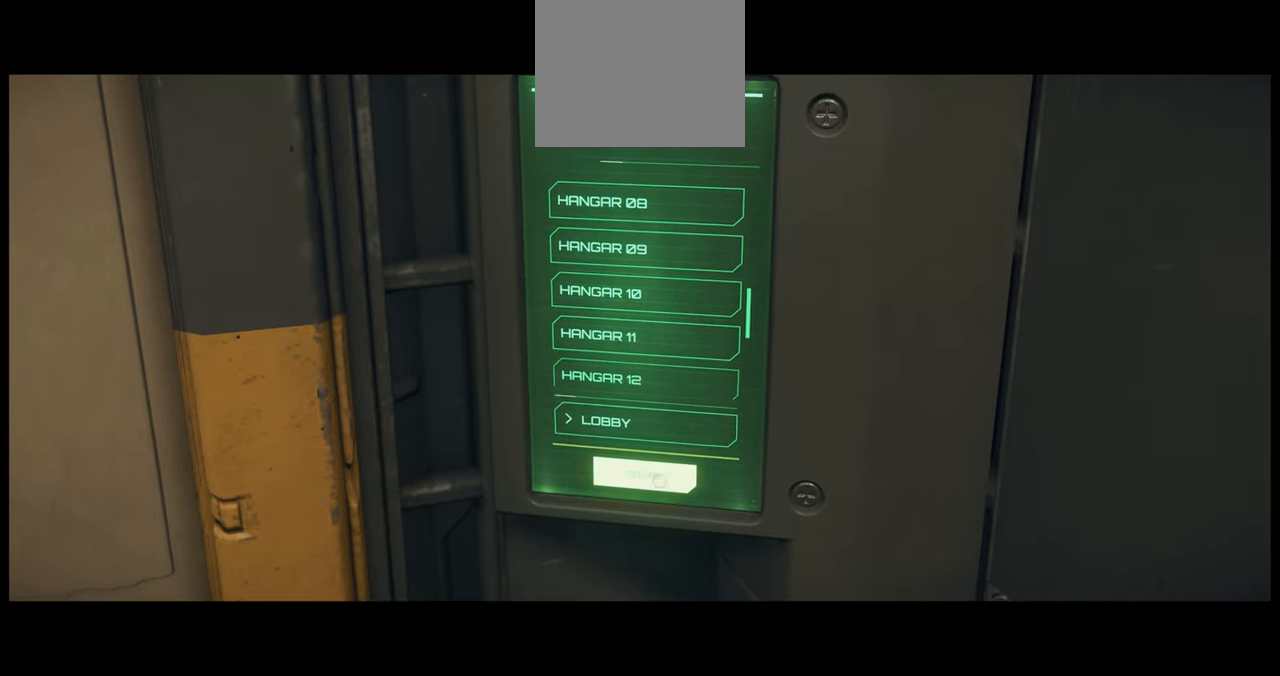
{"buttons": ["SELECT"], "left_stick": "center", "right_stick": "center", "events": []}
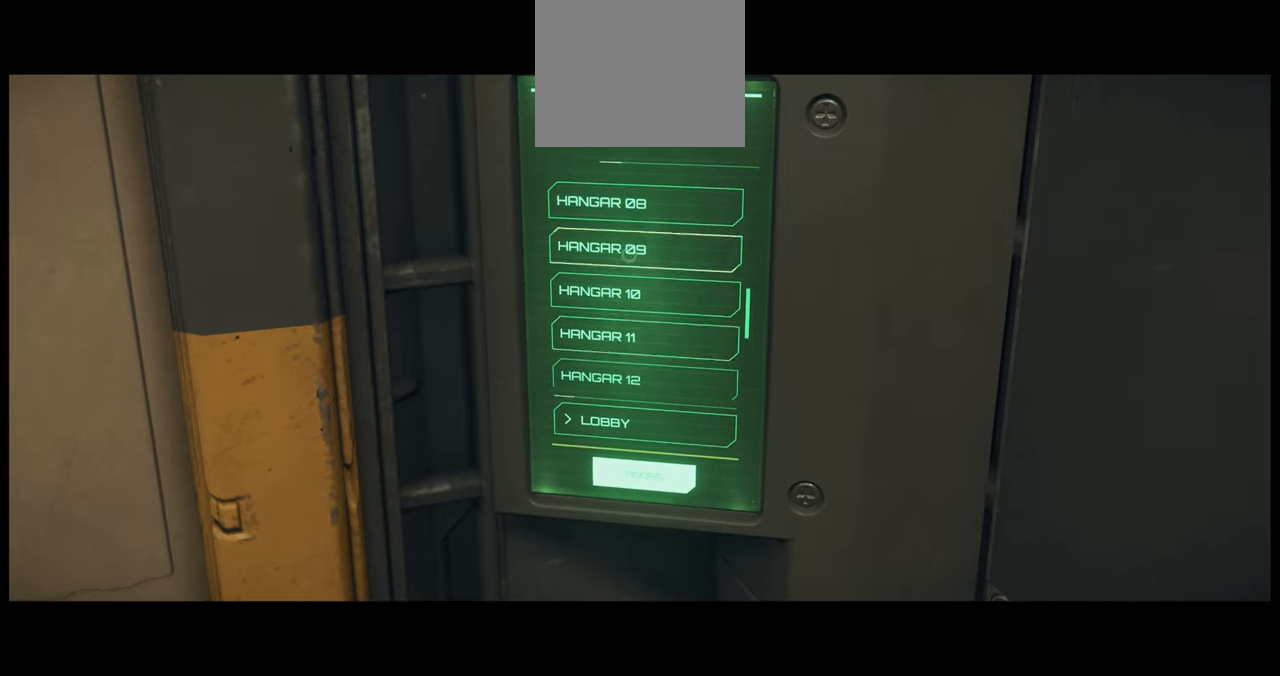
{"buttons": ["SELECT"], "left_stick": "center", "right_stick": "center", "events": []}
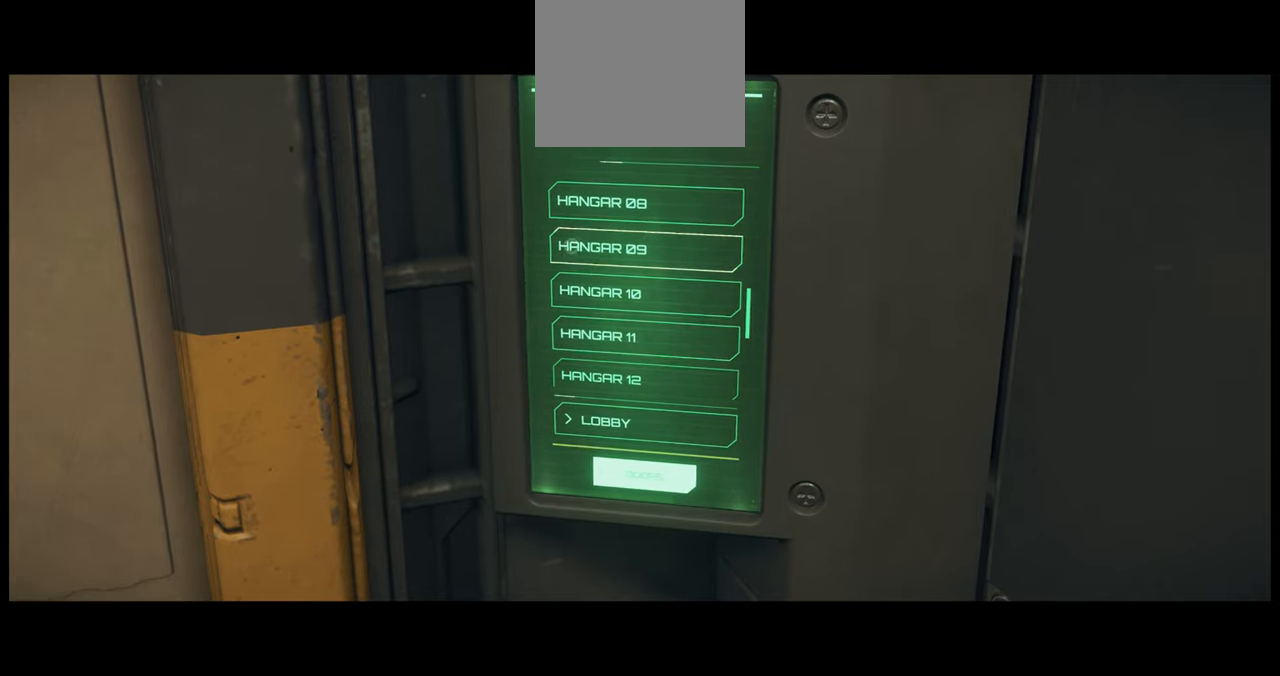
{"buttons": ["SELECT"], "left_stick": "center", "right_stick": "center", "events": []}
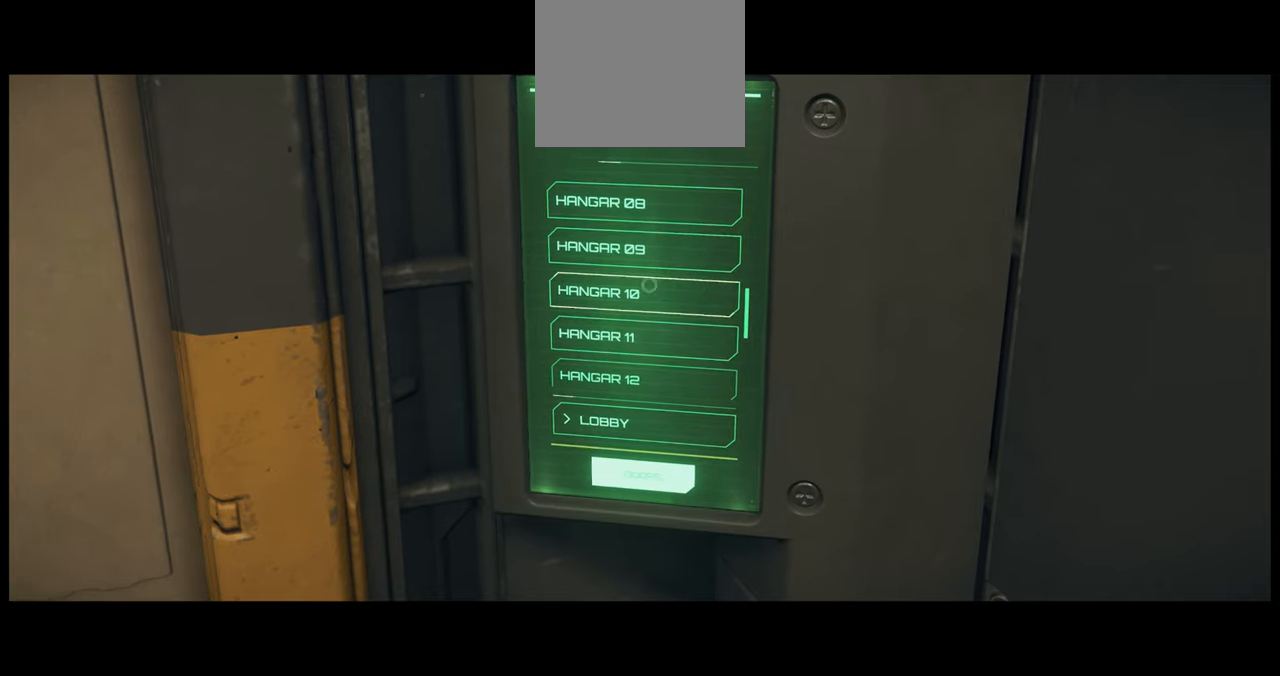
{"buttons": ["SELECT"], "left_stick": "center", "right_stick": "center", "events": []}
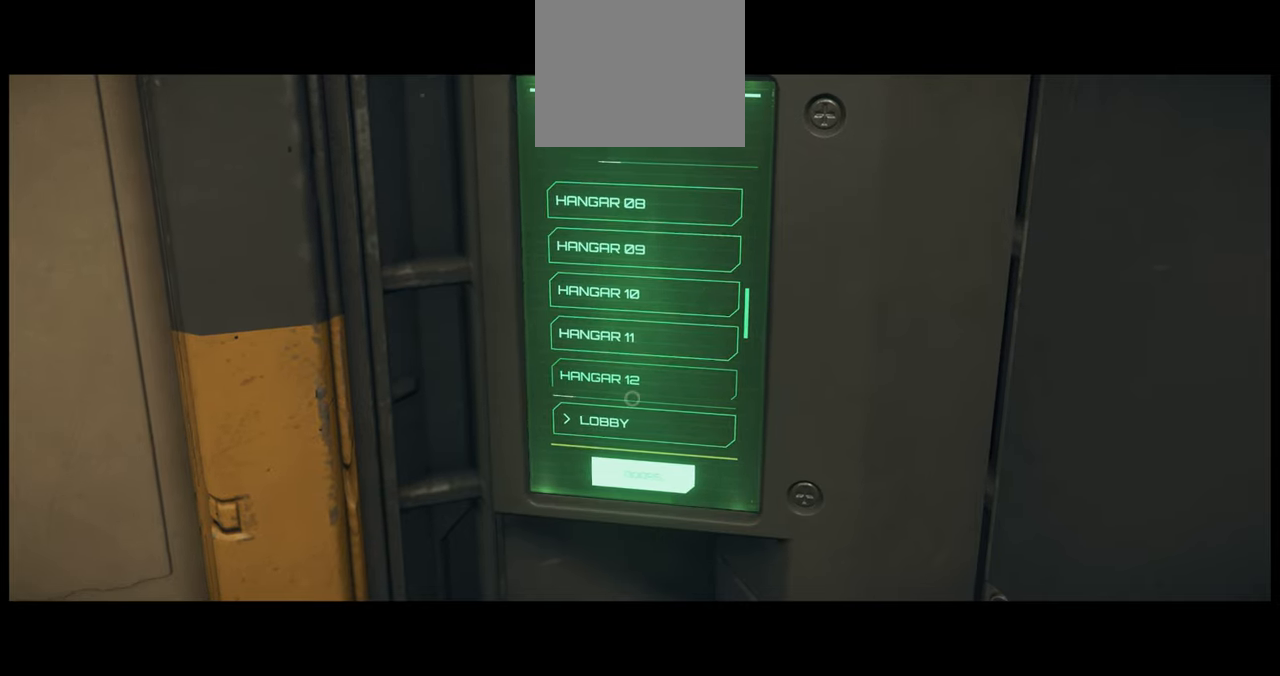
{"buttons": ["SELECT"], "left_stick": "center", "right_stick": "center", "events": []}
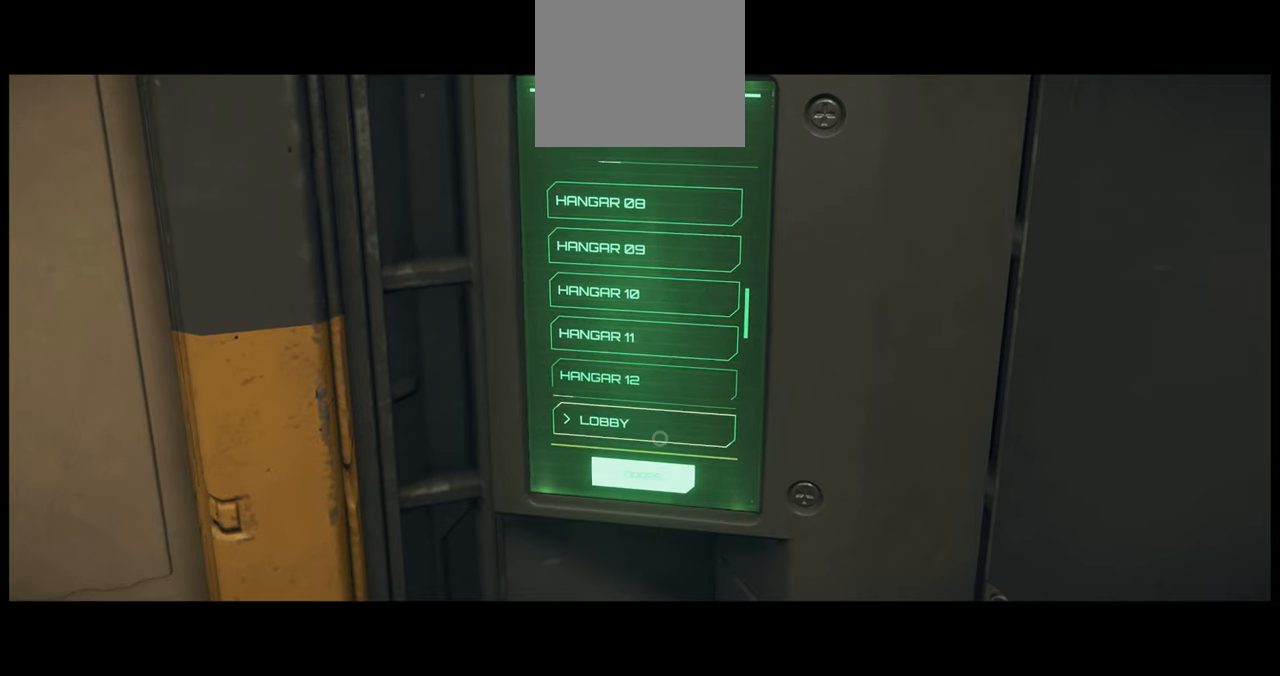
{"buttons": ["SELECT"], "left_stick": "center", "right_stick": "center", "events": []}
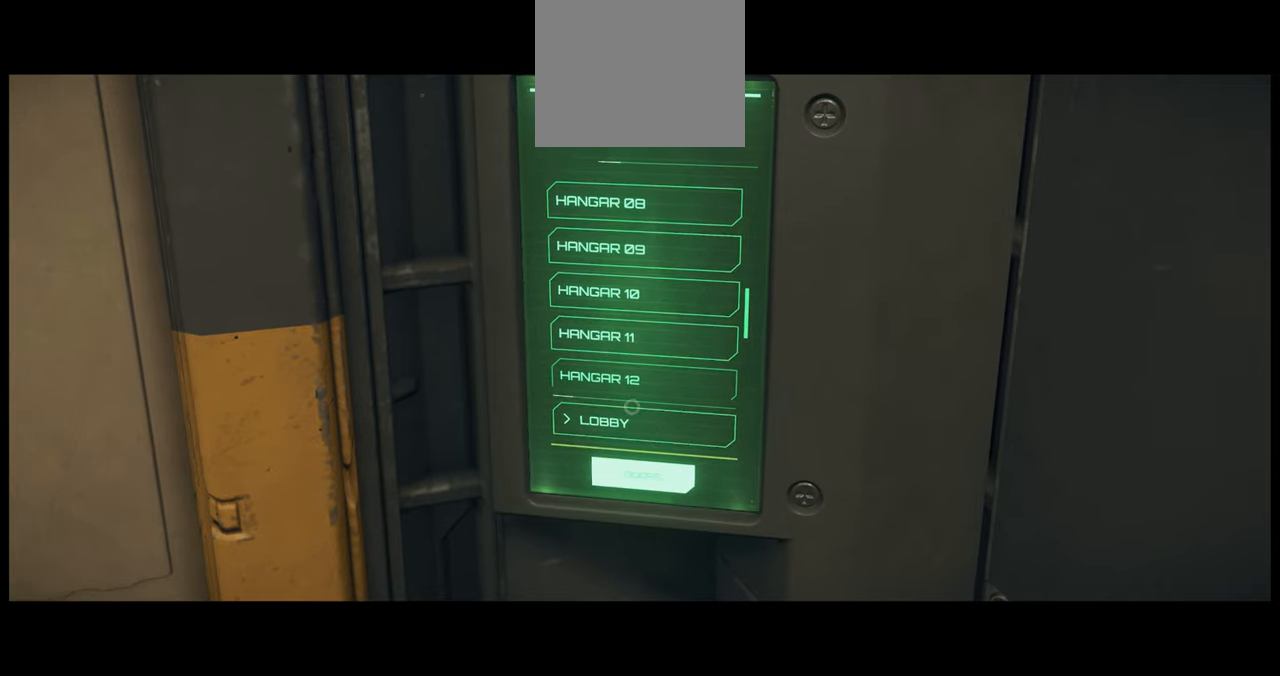
{"buttons": ["SELECT"], "left_stick": "center", "right_stick": "center", "events": []}
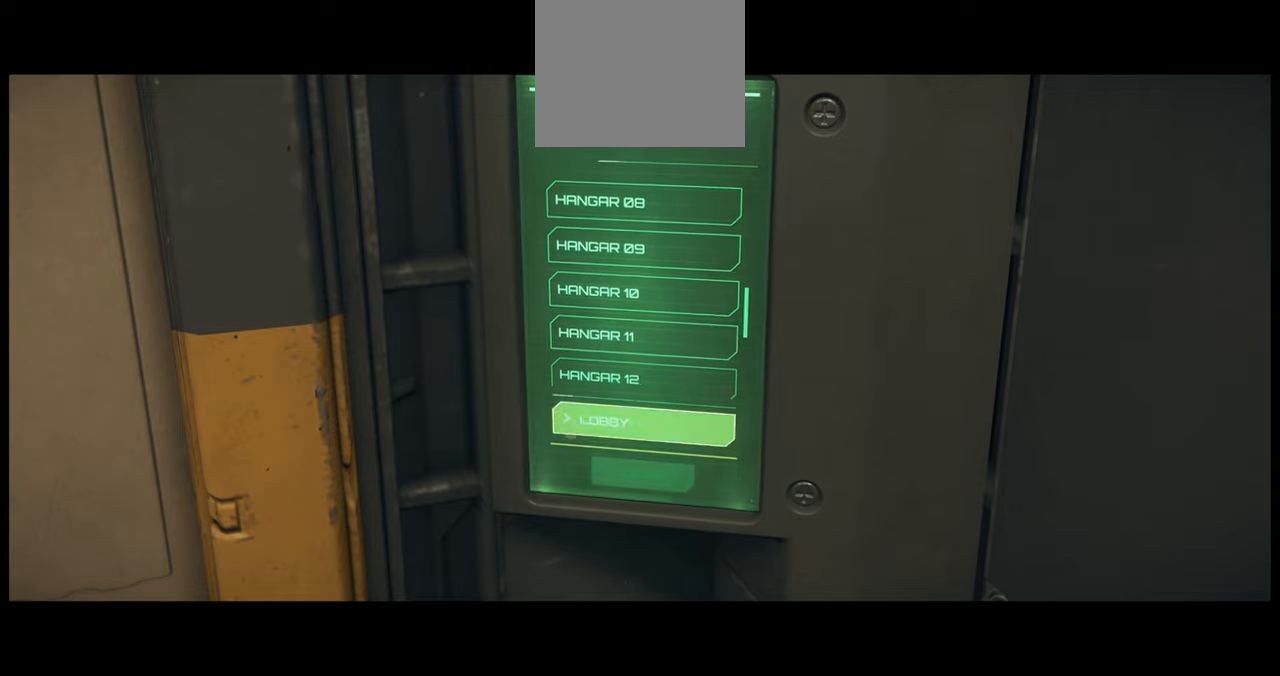
{"buttons": ["SELECT"], "left_stick": "center", "right_stick": "center", "events": []}
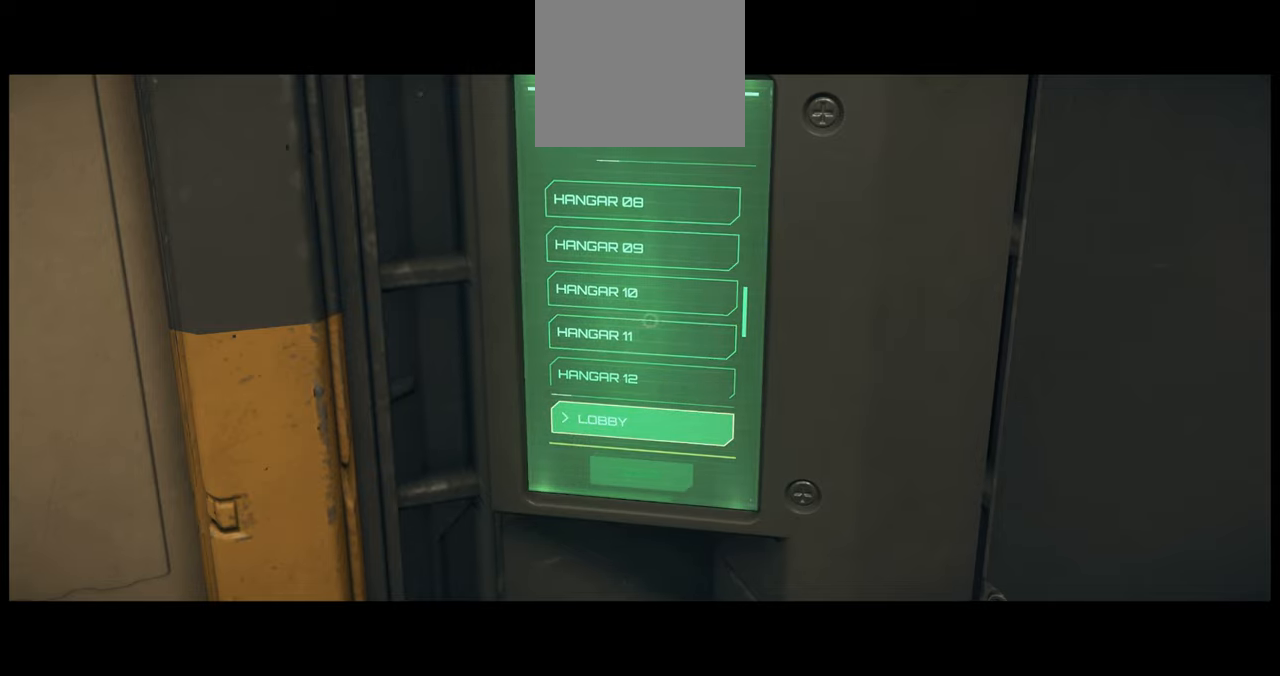
{"buttons": ["SELECT"], "left_stick": "center", "right_stick": "center"}
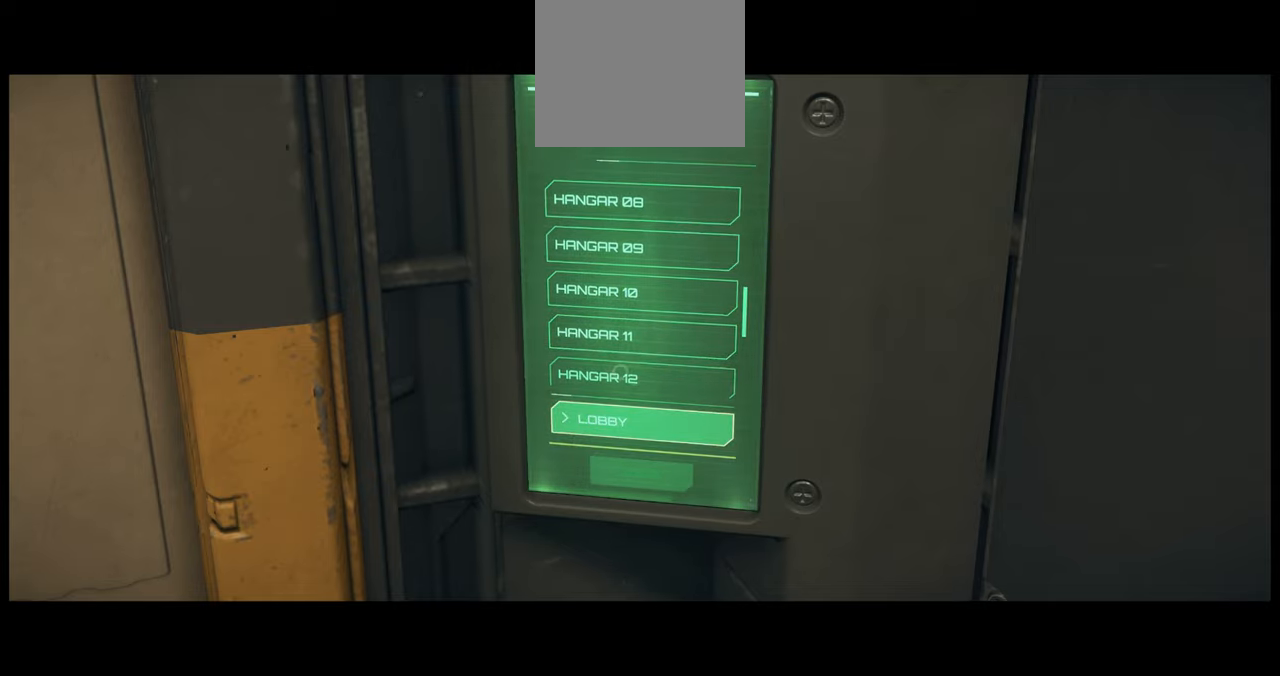
{"buttons": ["SELECT"], "left_stick": "center", "right_stick": "center", "events": []}
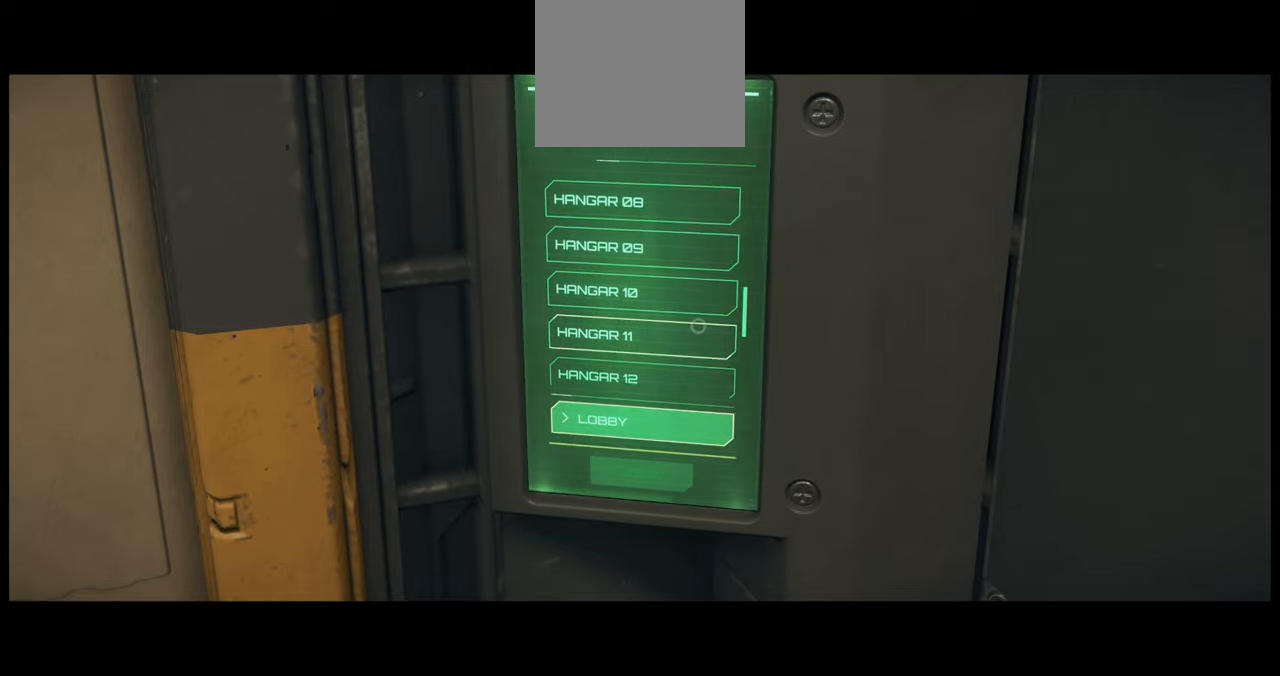
{"buttons": ["SELECT"], "left_stick": "center", "right_stick": "center"}
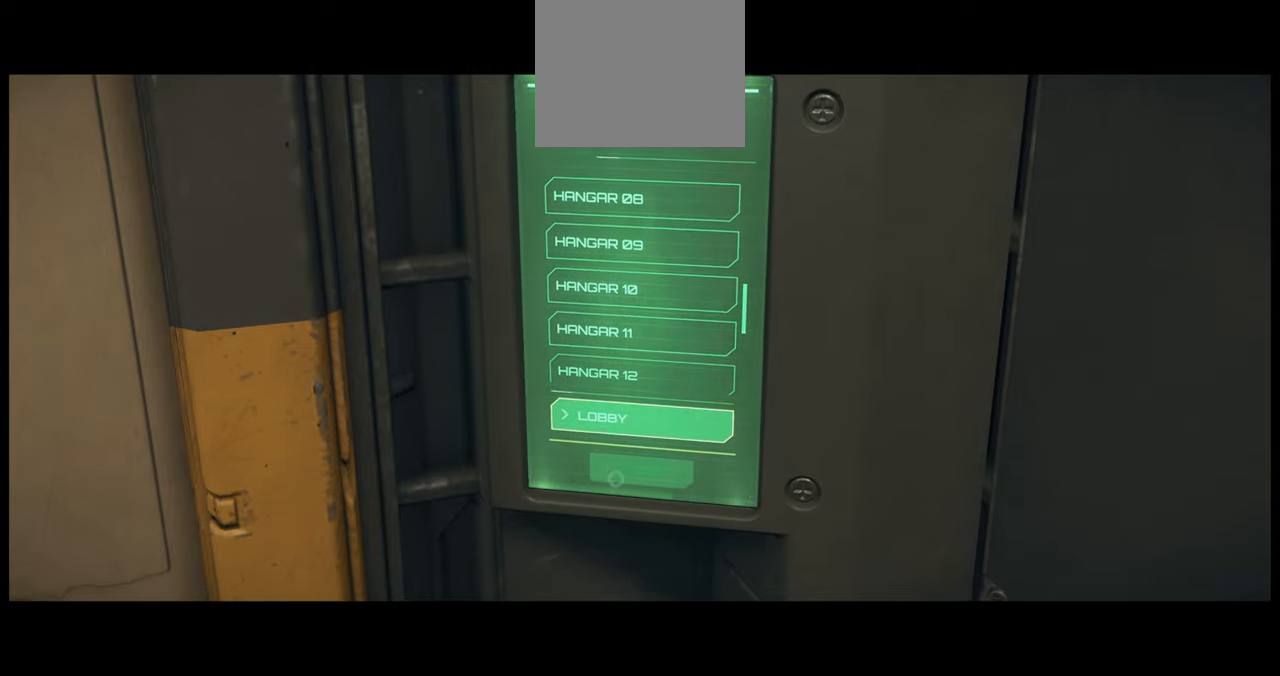
{"buttons": ["SELECT"], "left_stick": "center", "right_stick": "center", "events": []}
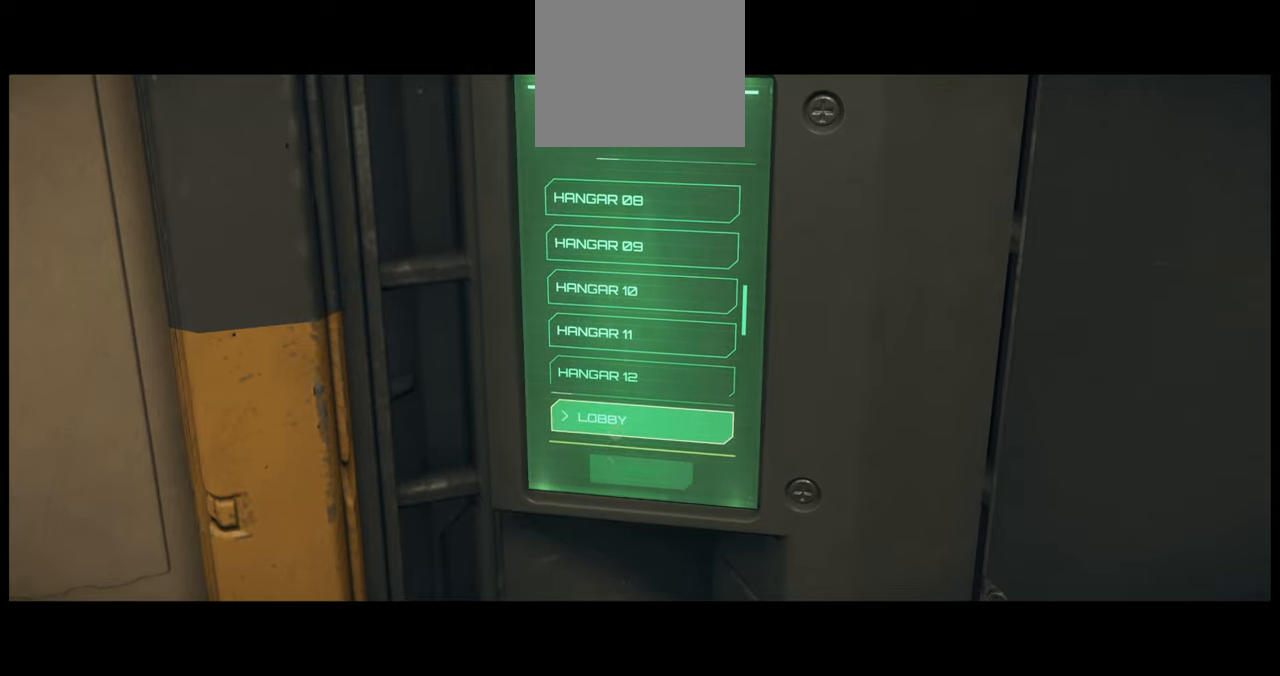
{"buttons": ["SELECT"], "left_stick": "center", "right_stick": "center", "events": []}
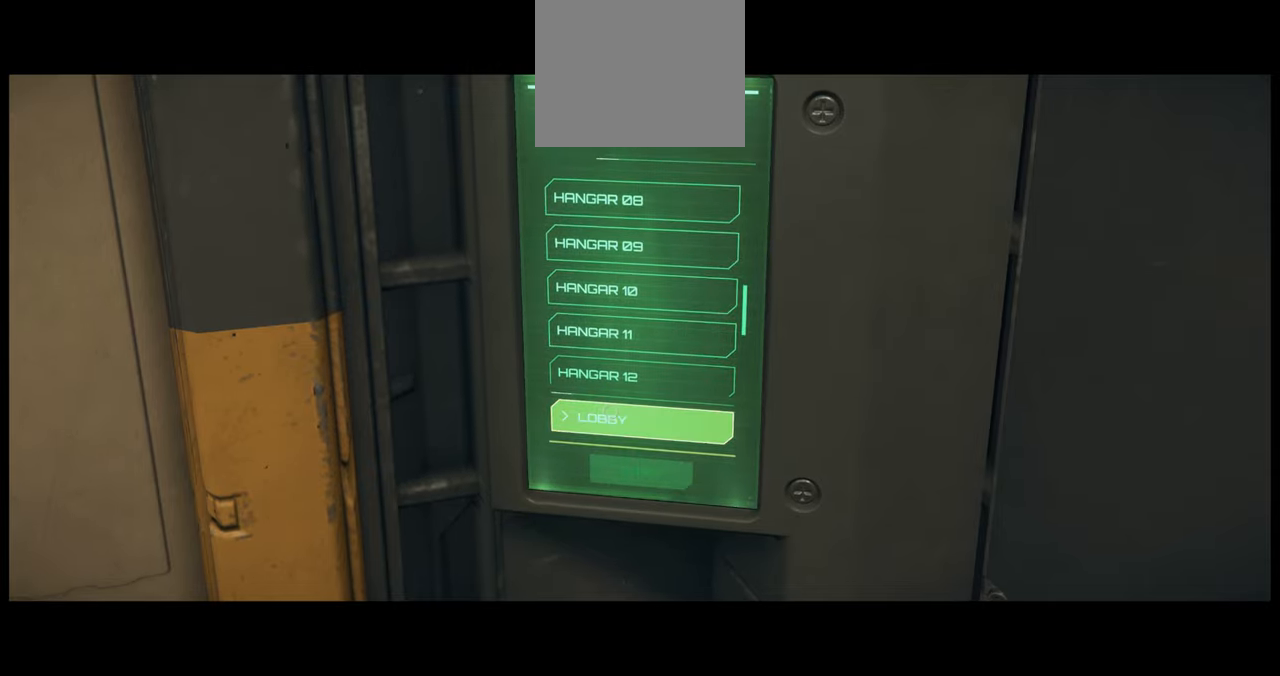
{"buttons": [], "left_stick": "center", "right_stick": "center", "events": [[250, "SELECT", "up"]]}
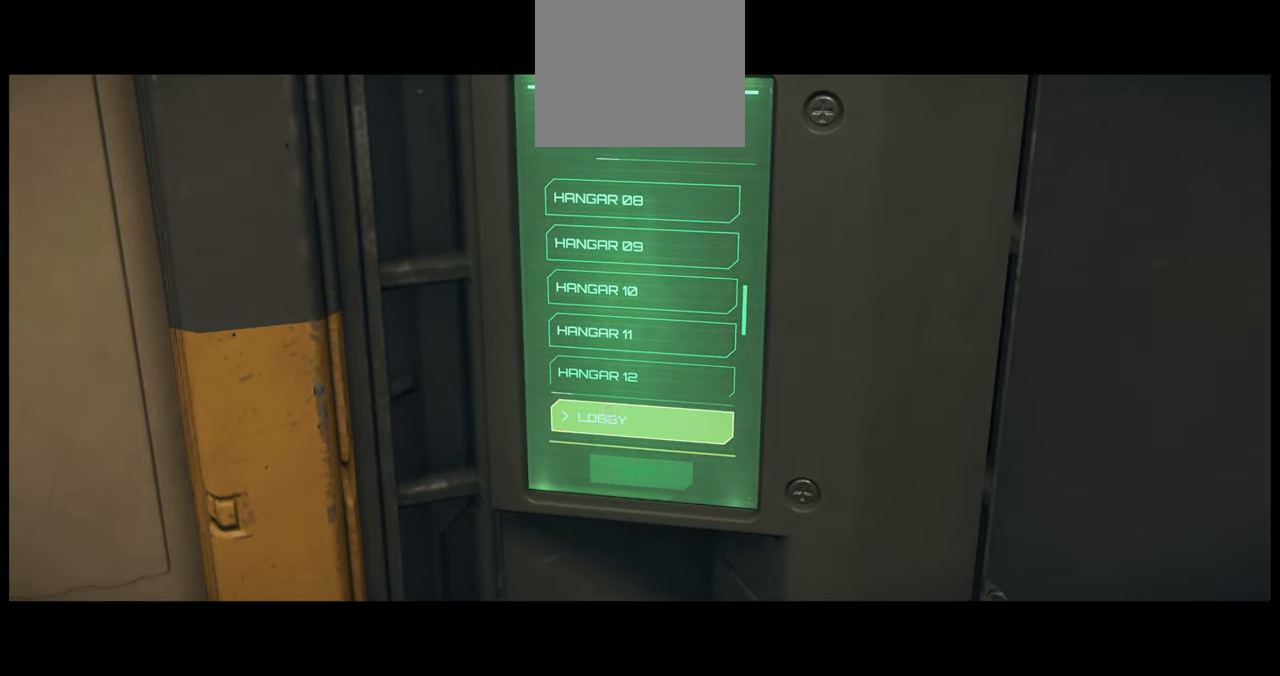
{"buttons": [], "left_stick": "center", "right_stick": "center", "events": []}
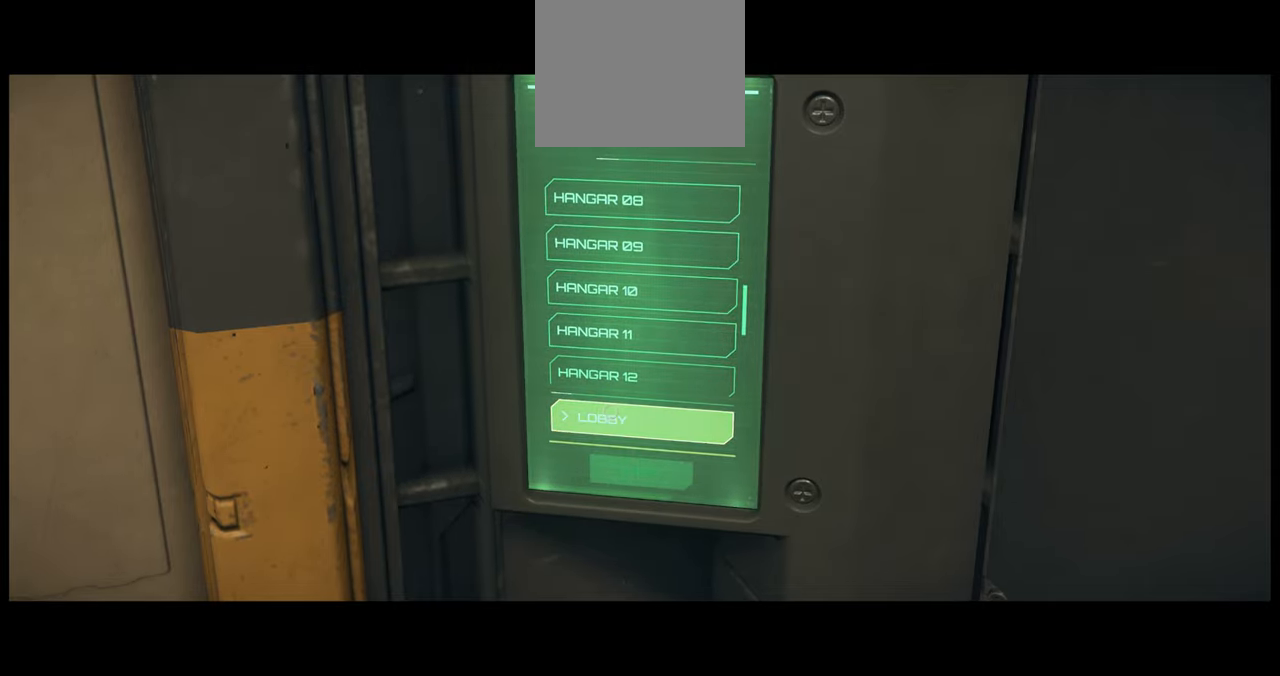
{"buttons": ["Y"], "left_stick": "center", "right_stick": "center", "events": [[333, "Y", "down"]]}